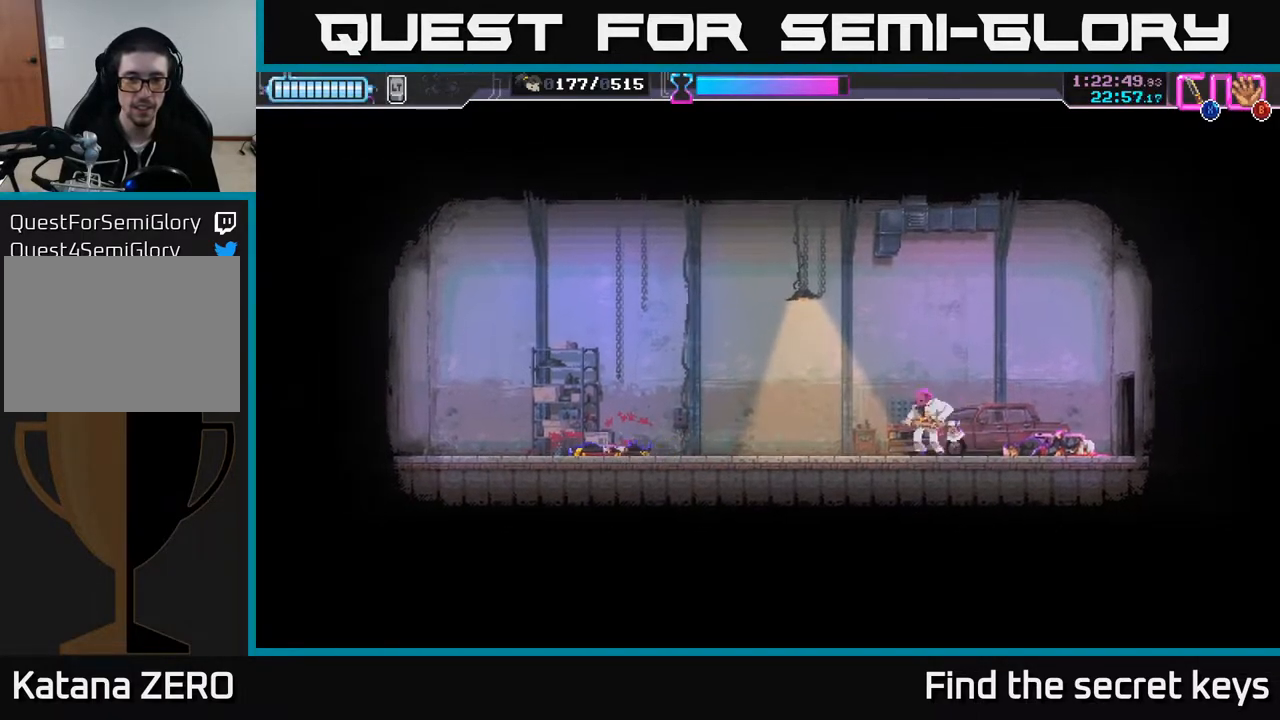
Gameplay with a controller (Xbox layout); each line is a JSON object with the inputs held at the frame after it. "events" lists button and stick changes between this image and that frame as [ms after this image, input, new state], when the widget could be followed in between.
{"buttons": [], "left_stick": "center", "right_stick": "center", "events": [[33, "A", "up"], [83, "A", "down"], [200, "A", "up"], [250, "A", "down"], [383, "A", "up"]]}
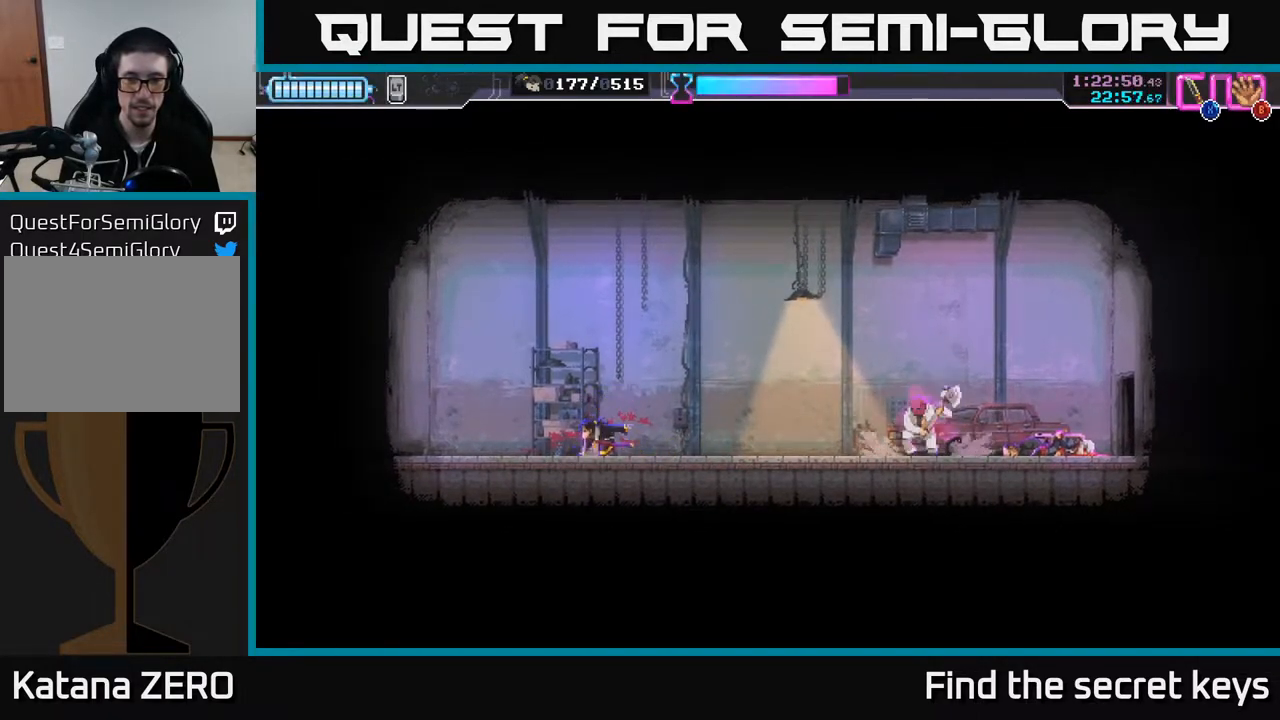
{"buttons": [], "left_stick": "right", "right_stick": "center", "events": [[283, "left_stick", "right"]]}
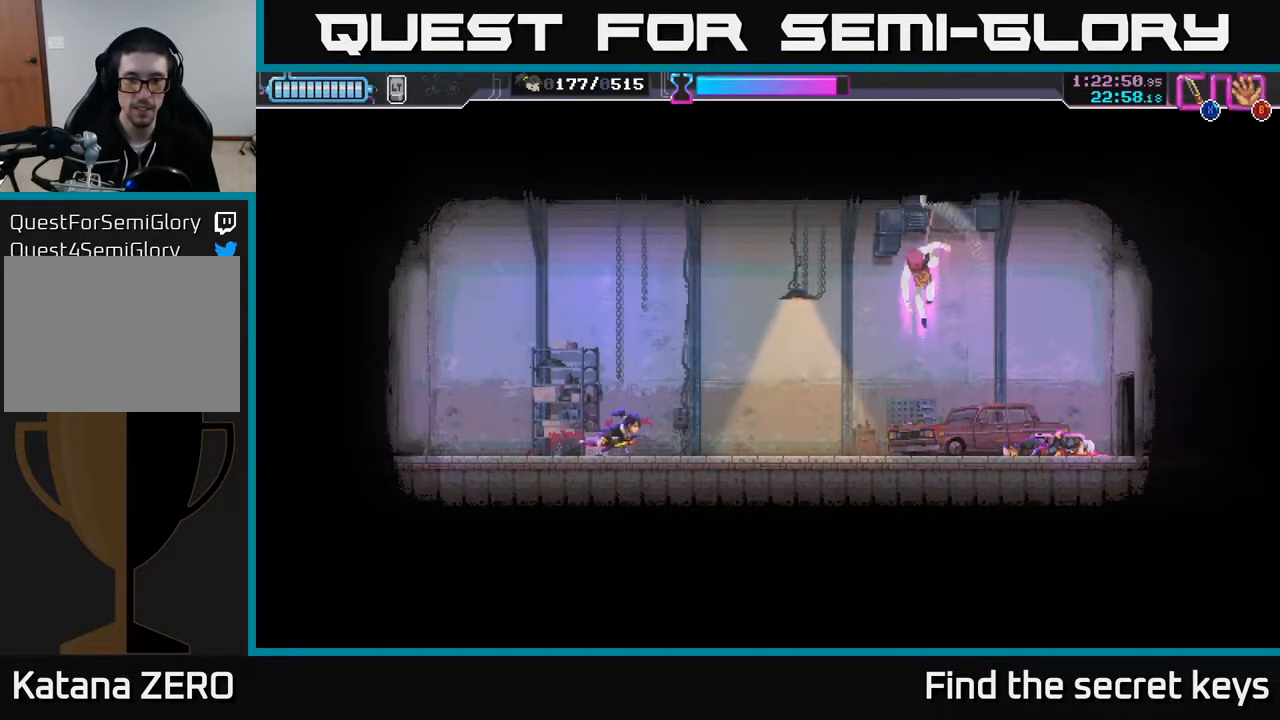
{"buttons": [], "left_stick": "center", "right_stick": "center", "events": [[33, "left_stick", "center"], [83, "left_stick", "left"], [500, "left_stick", "center"]]}
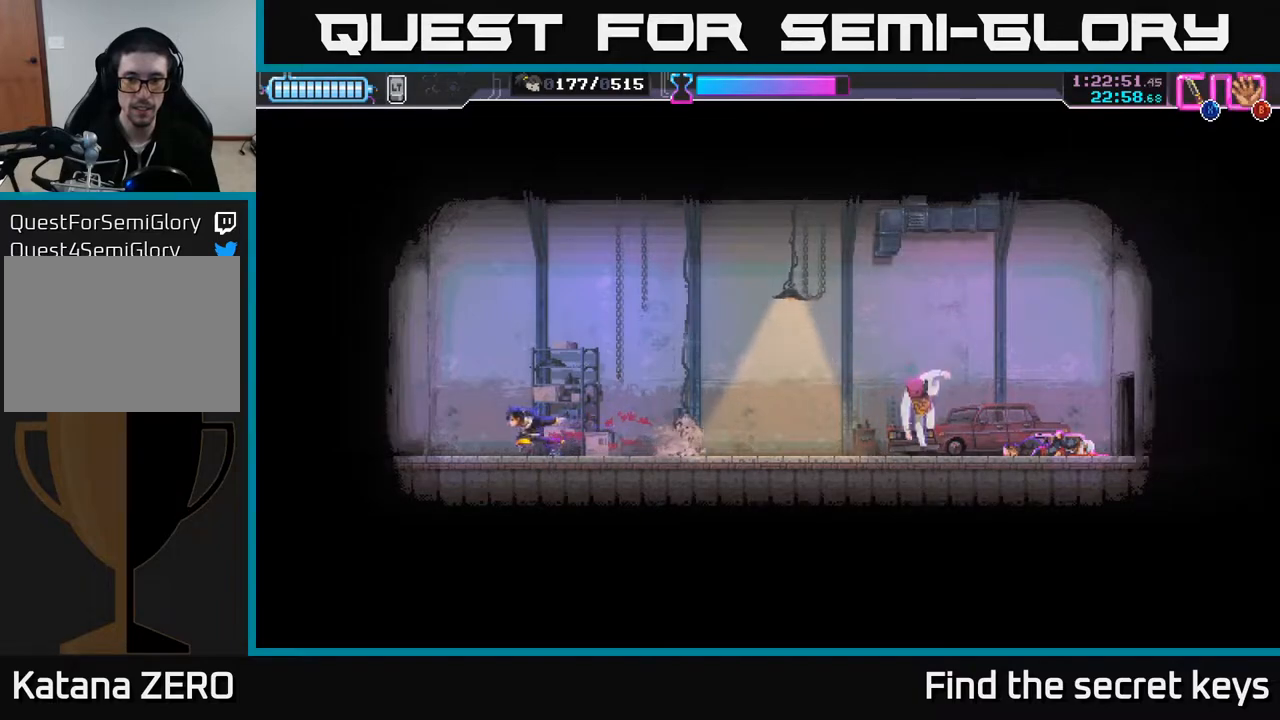
{"buttons": [], "left_stick": "right", "right_stick": "center", "events": [[33, "left_stick", "right"]]}
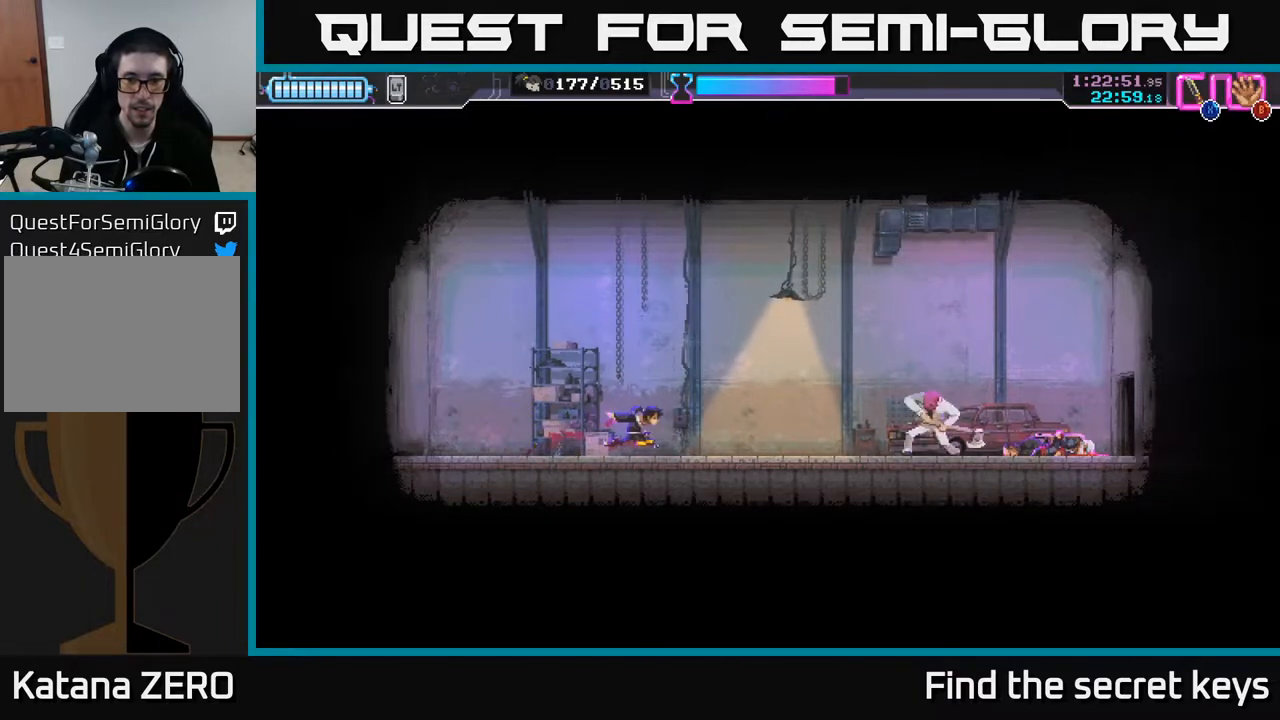
{"buttons": [], "left_stick": "right", "right_stick": "center", "events": [[100, "R2", "down"], [300, "R2", "up"], [317, "X", "down"], [467, "X", "up"]]}
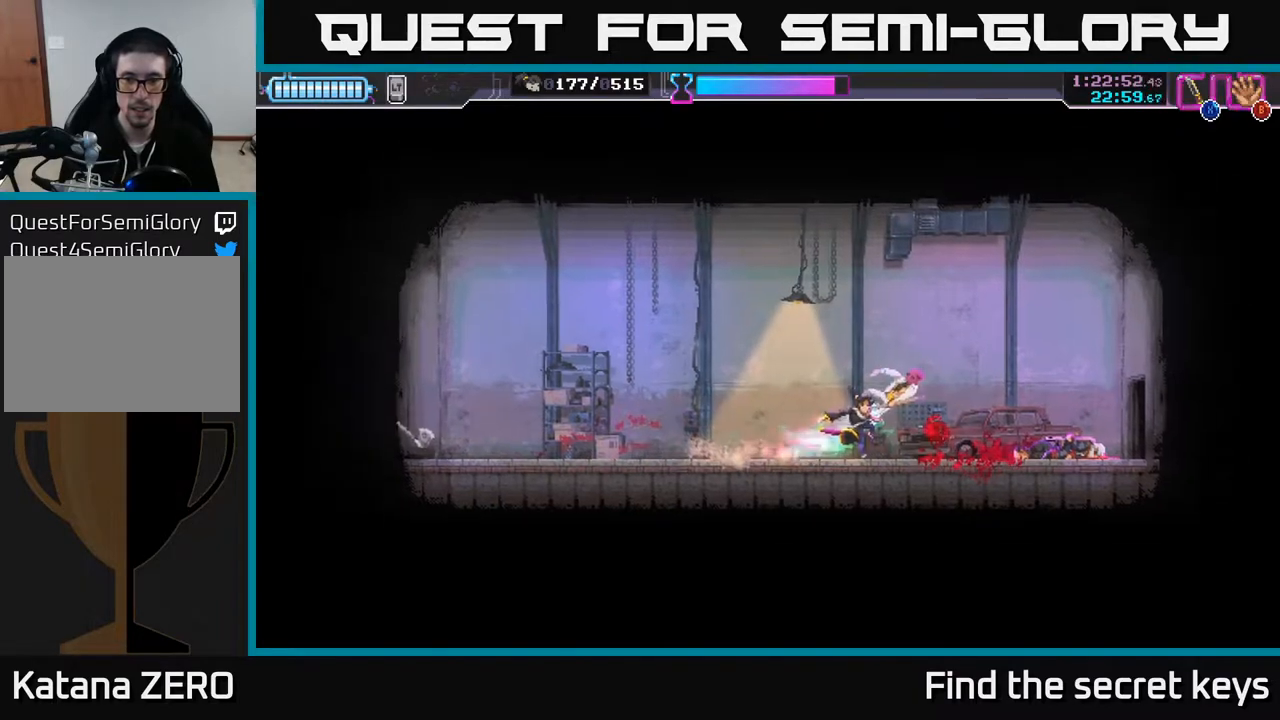
{"buttons": [], "left_stick": "up-left", "right_stick": "center", "events": [[483, "left_stick", "up-left"]]}
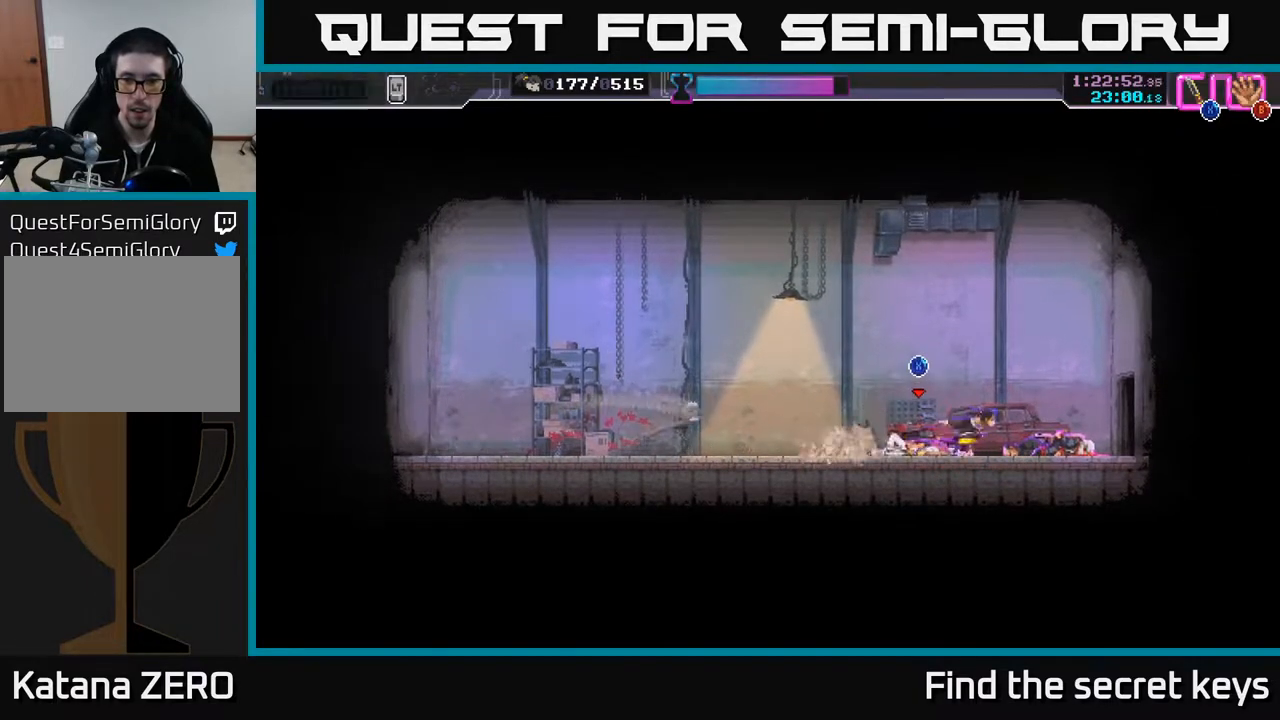
{"buttons": ["X"], "left_stick": "center", "right_stick": "center", "events": [[17, "left_stick", "left"], [33, "X", "down"], [117, "left_stick", "center"]]}
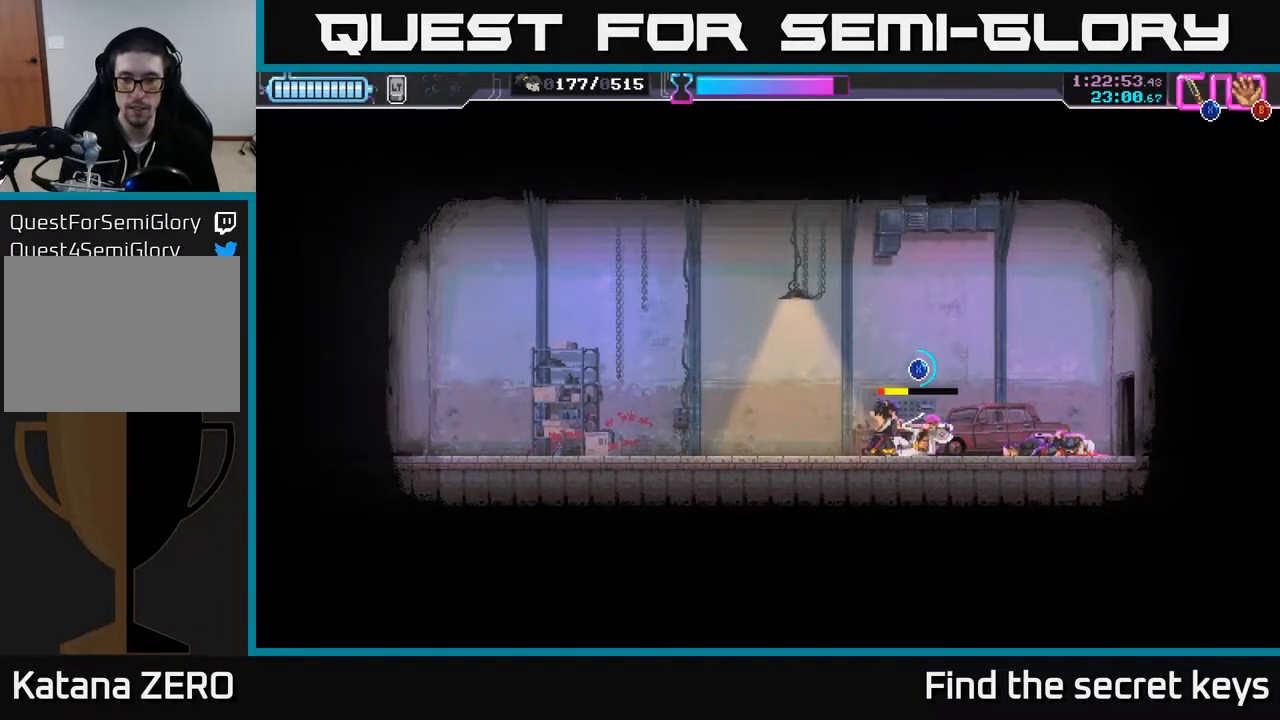
{"buttons": ["X"], "left_stick": "center", "right_stick": "center", "events": []}
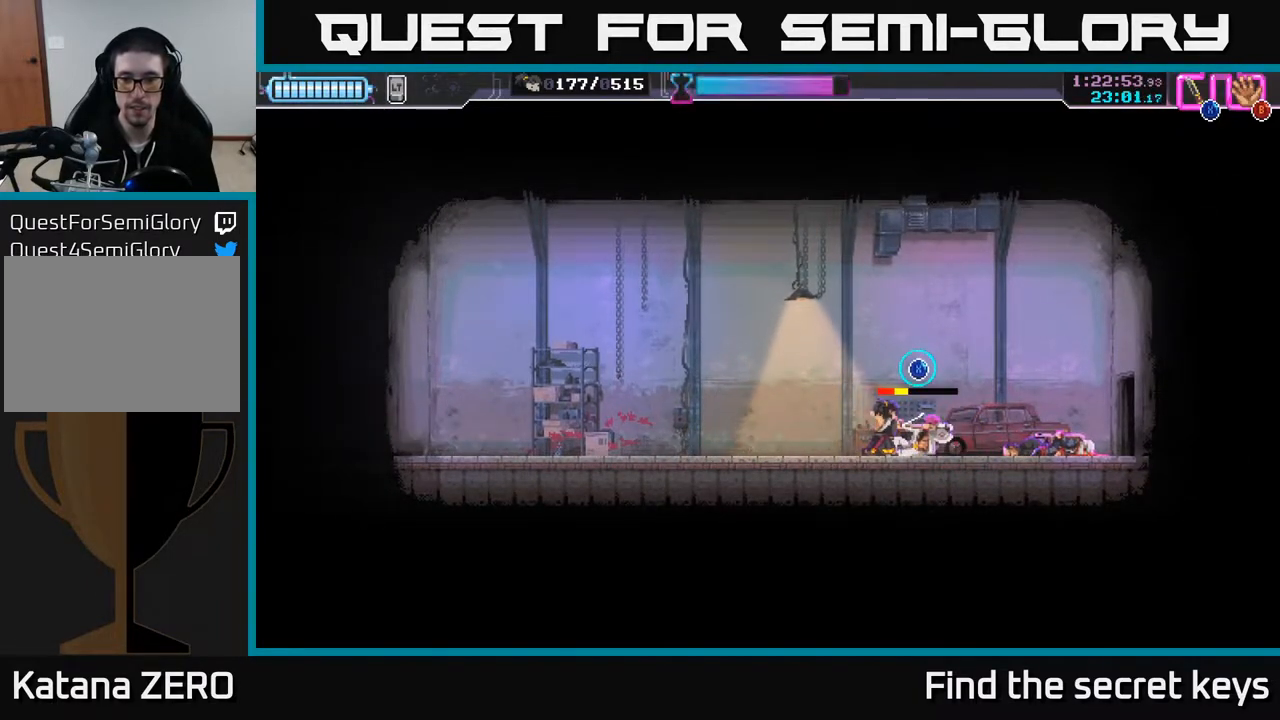
{"buttons": ["X"], "left_stick": "center", "right_stick": "center", "events": []}
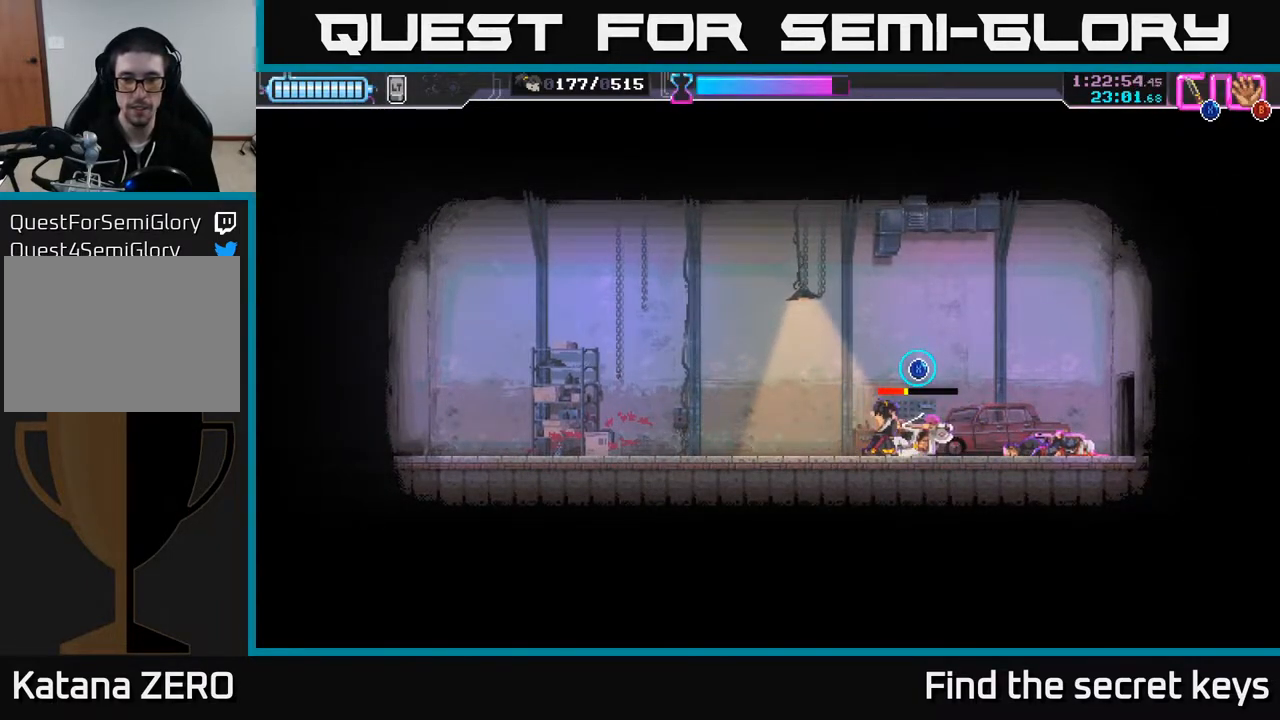
{"buttons": ["X"], "left_stick": "center", "right_stick": "center", "events": []}
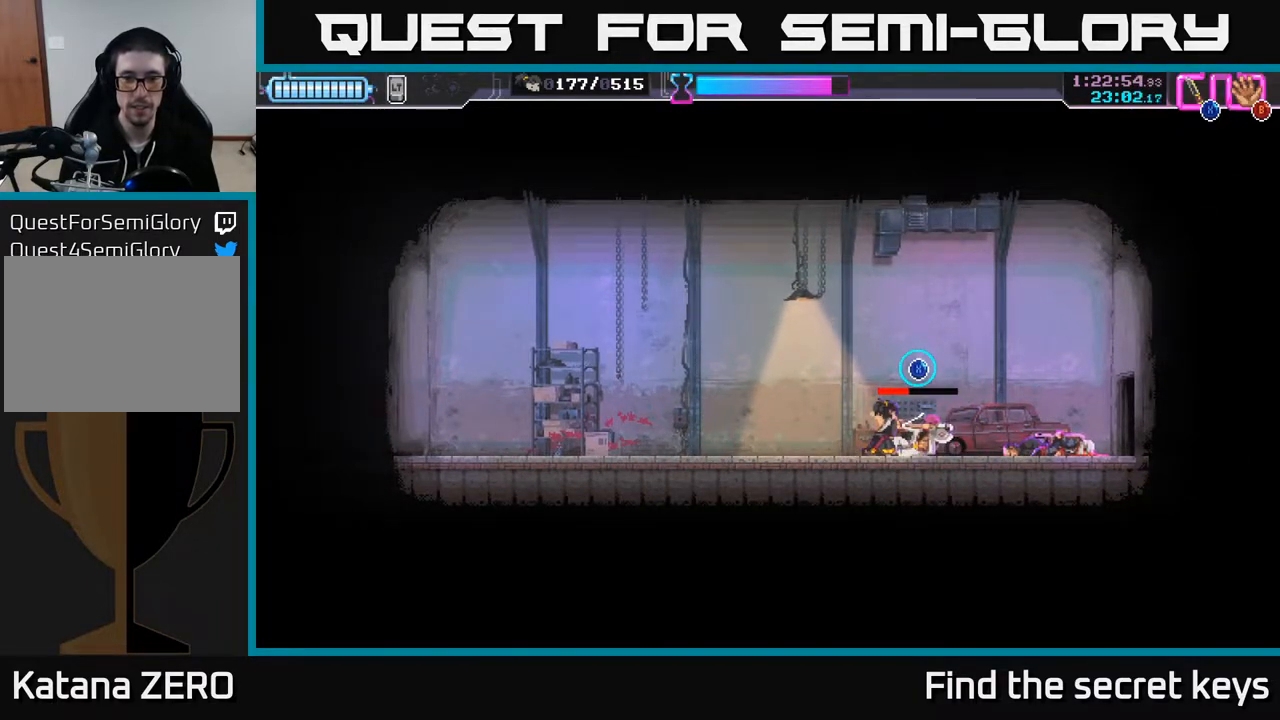
{"buttons": ["X"], "left_stick": "center", "right_stick": "center", "events": []}
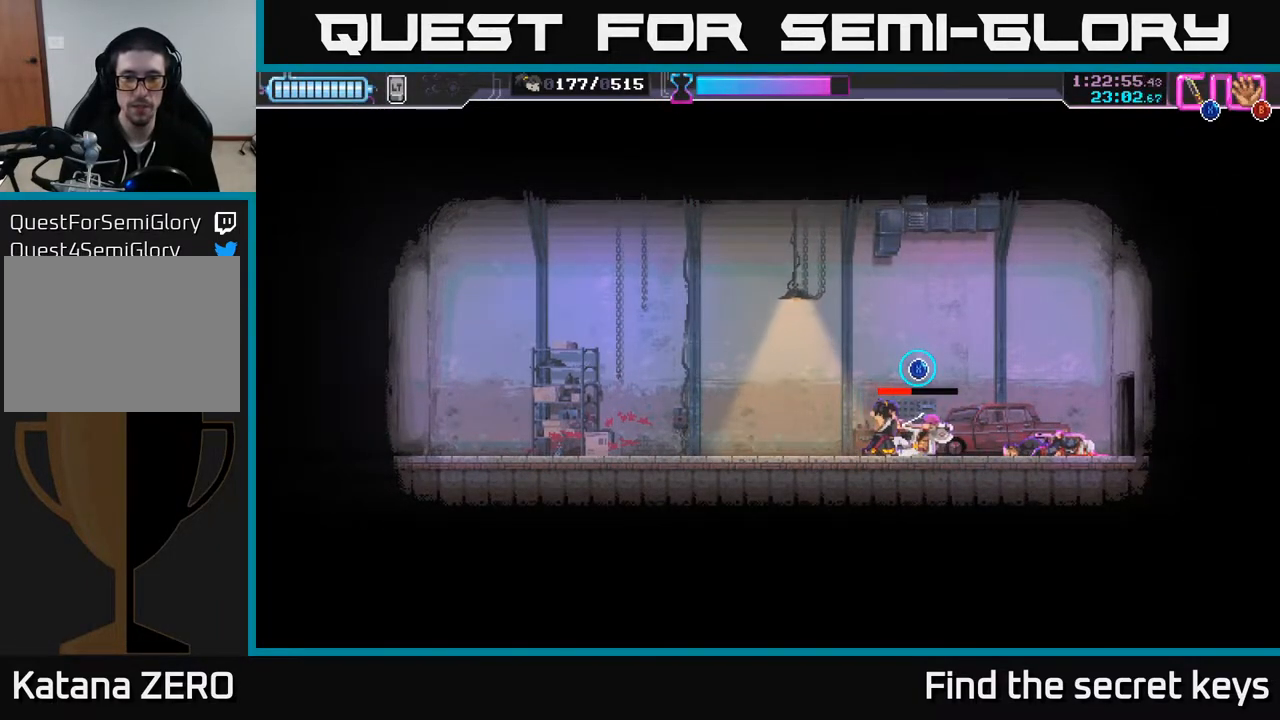
{"buttons": ["X"], "left_stick": "center", "right_stick": "center", "events": []}
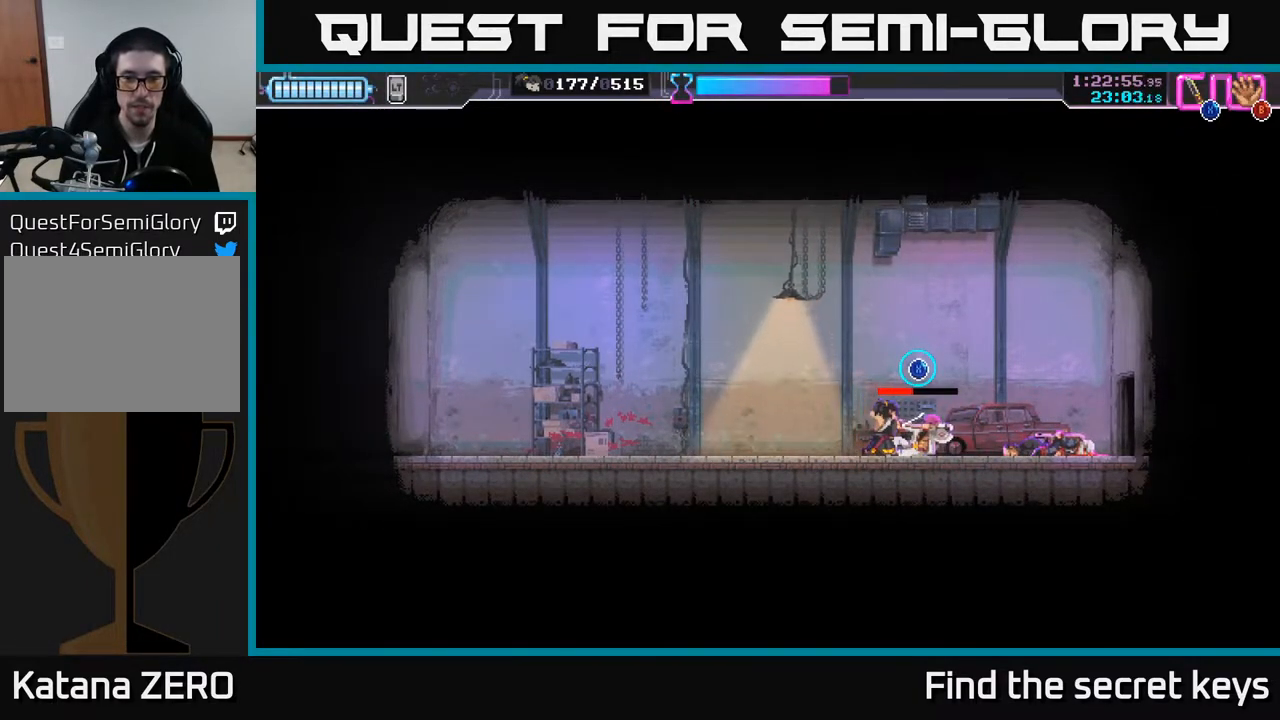
{"buttons": ["X"], "left_stick": "center", "right_stick": "center", "events": []}
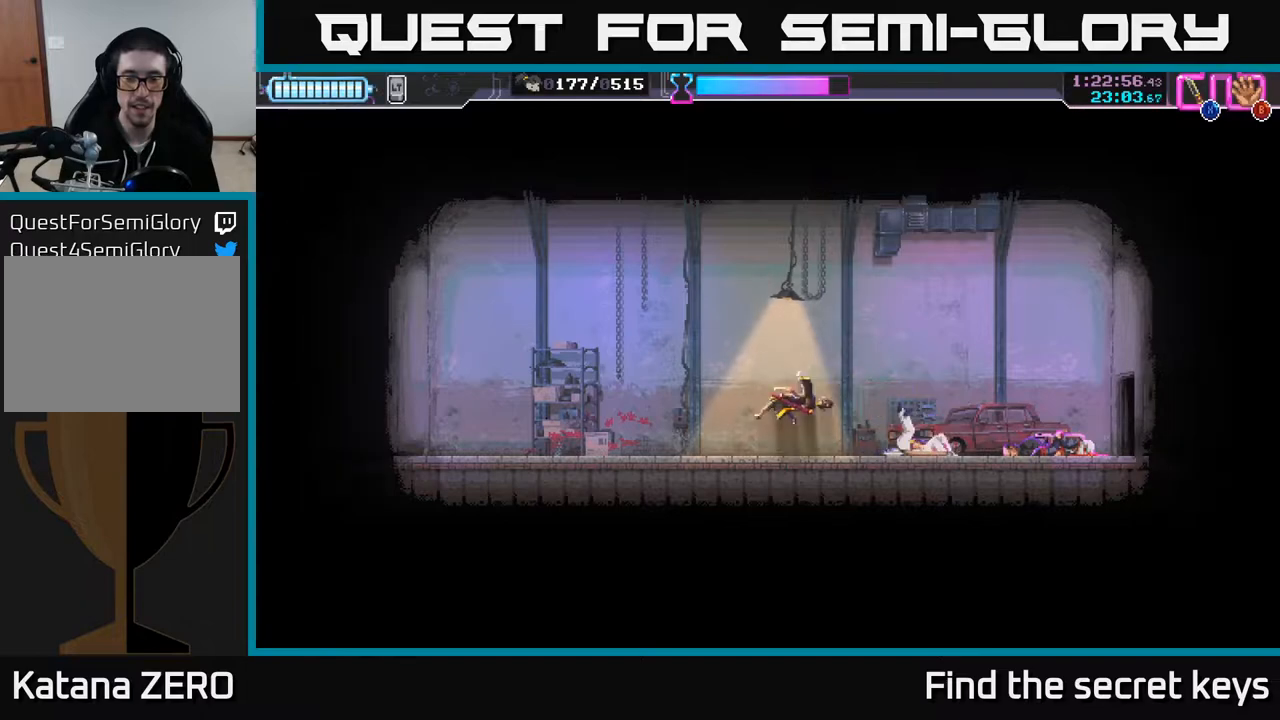
{"buttons": ["A"], "left_stick": "center", "right_stick": "center", "events": [[250, "X", "up"], [283, "A", "down"], [367, "A", "up"], [433, "A", "down"]]}
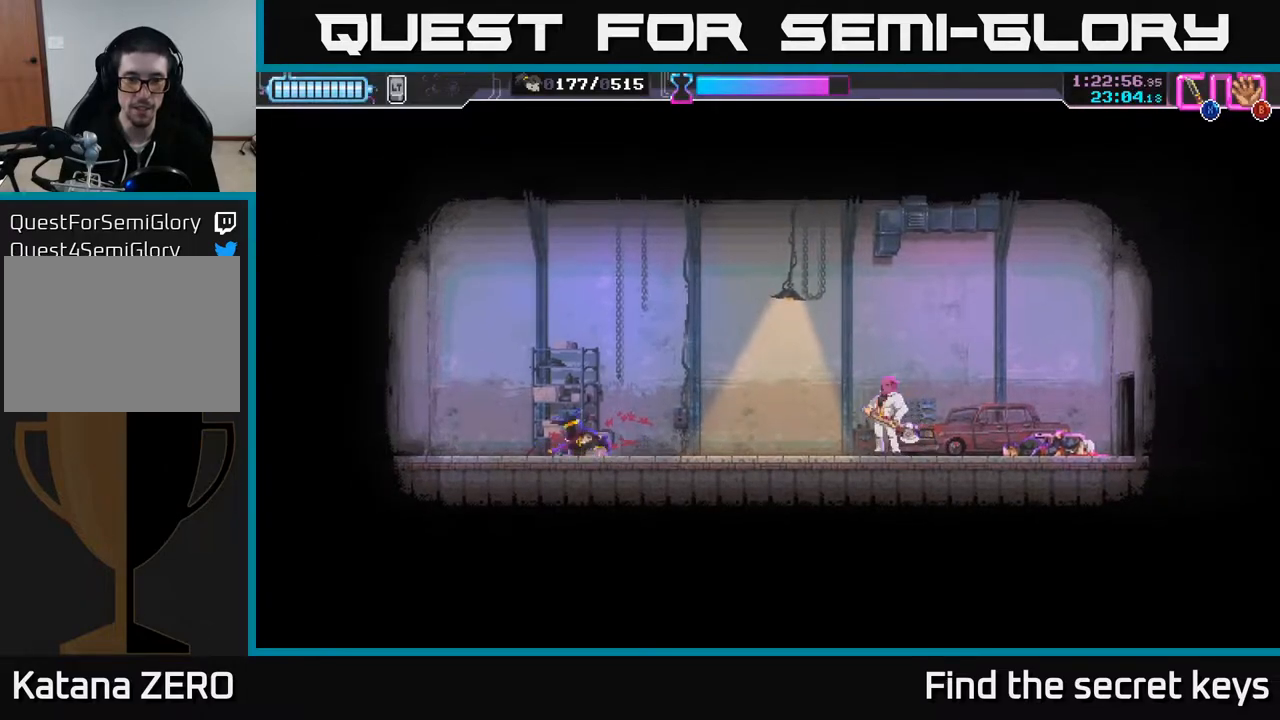
{"buttons": [], "left_stick": "right", "right_stick": "center", "events": [[17, "A", "up"], [83, "A", "down"], [83, "left_stick", "up-right"], [167, "A", "up"], [167, "left_stick", "right"]]}
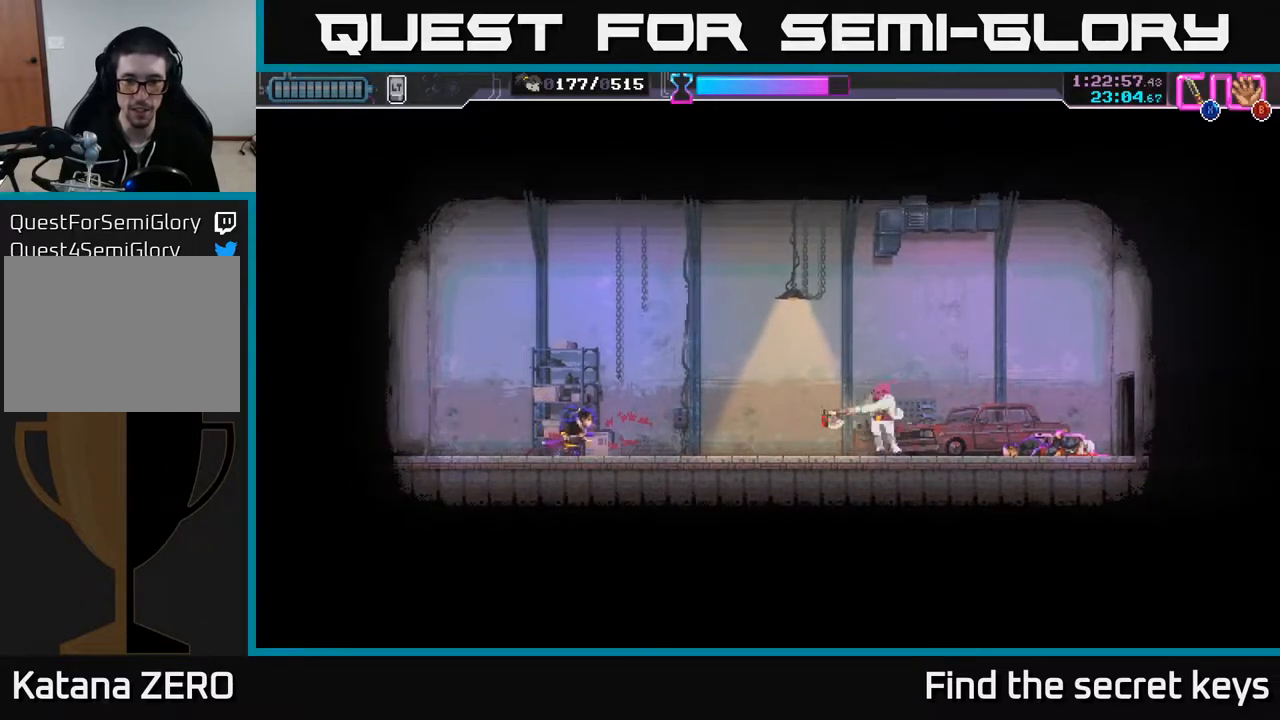
{"buttons": [], "left_stick": "right", "right_stick": "center", "events": [[33, "R2", "down"], [200, "R2", "up"]]}
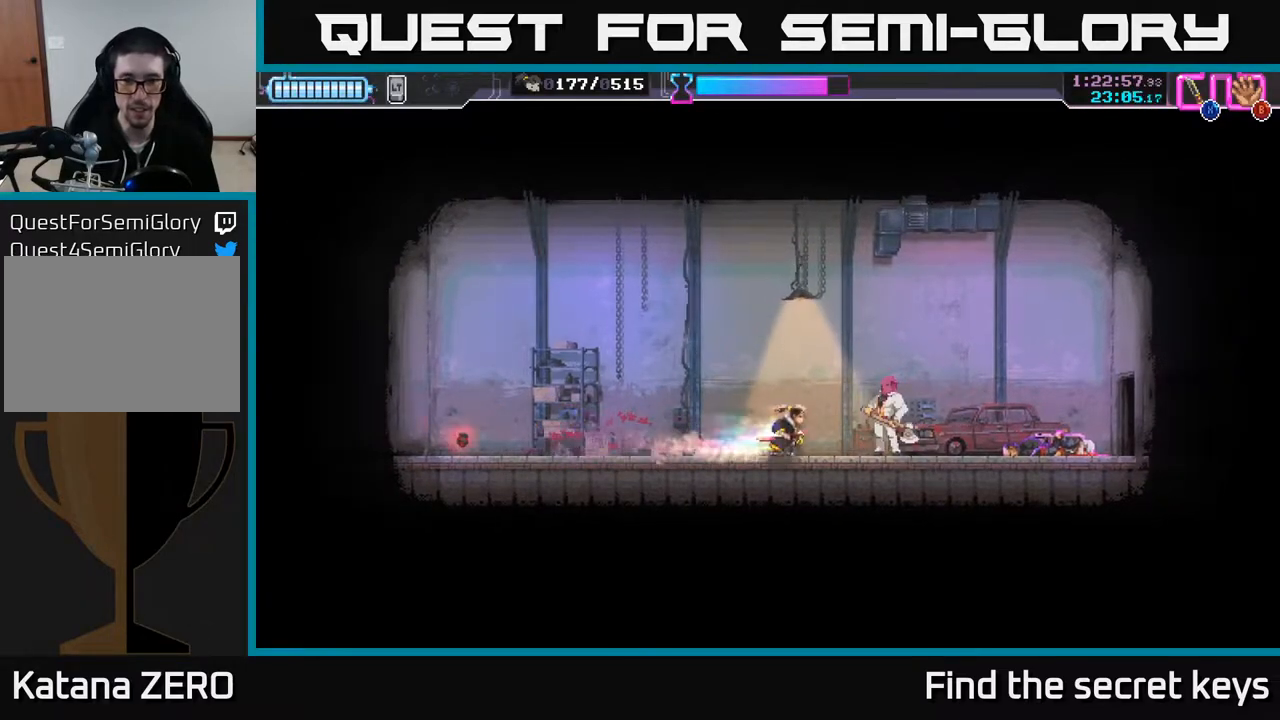
{"buttons": [], "left_stick": "right", "right_stick": "center", "events": [[33, "X", "down"], [133, "X", "up"], [150, "X", "down"], [250, "X", "up"], [300, "X", "down"], [400, "X", "up"]]}
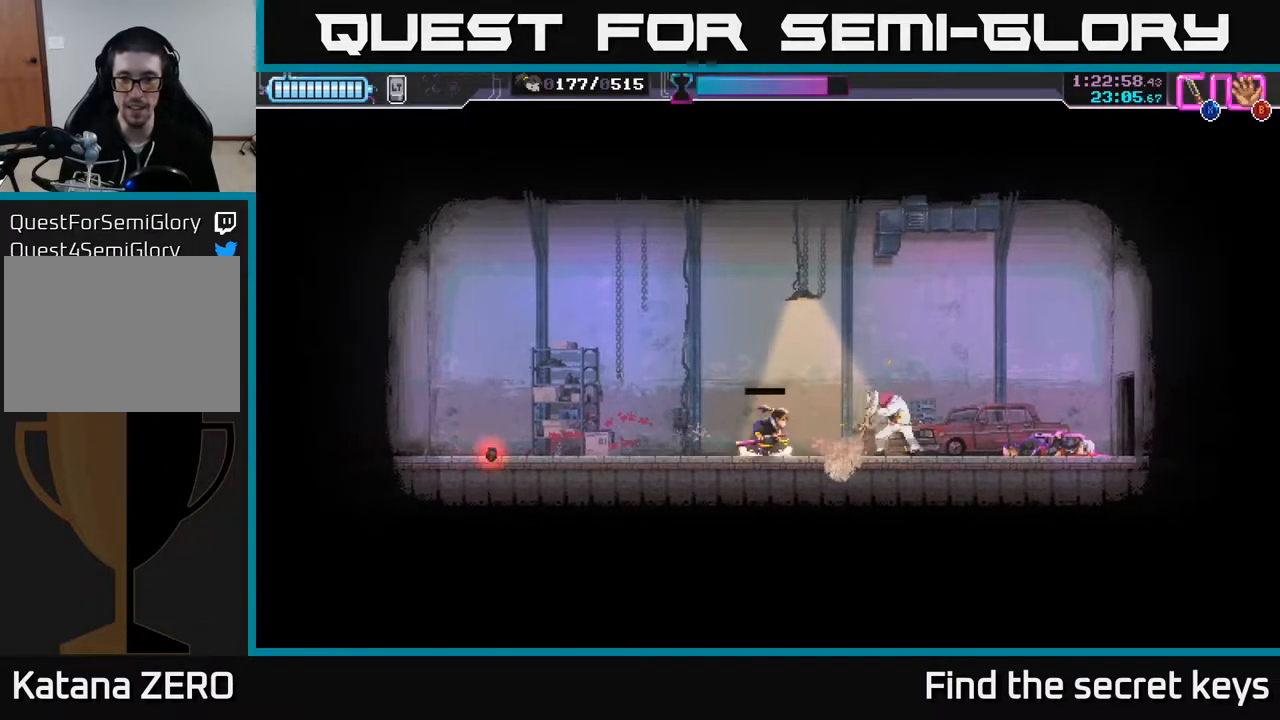
{"buttons": [], "left_stick": "up-left", "right_stick": "center", "events": [[200, "R2", "down"], [400, "R2", "up"], [483, "left_stick", "up-left"]]}
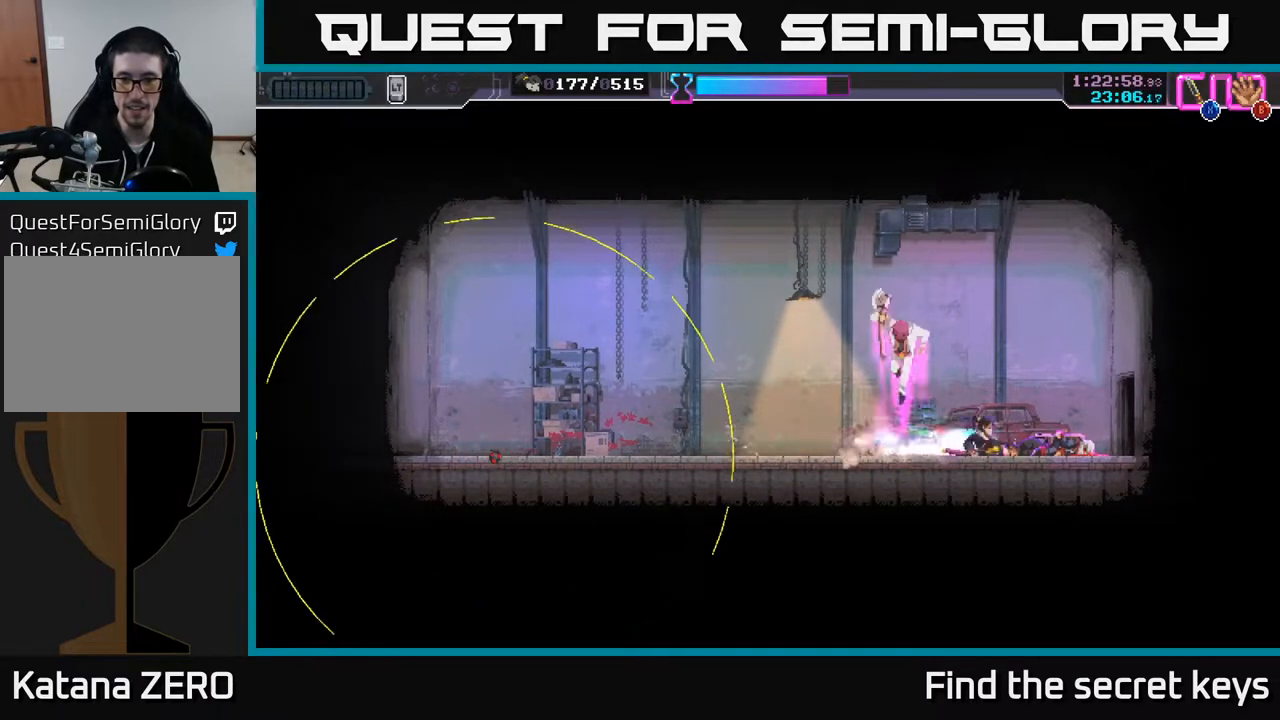
{"buttons": [], "left_stick": "right", "right_stick": "center", "events": [[100, "left_stick", "right"], [250, "R2", "down"], [400, "R2", "up"]]}
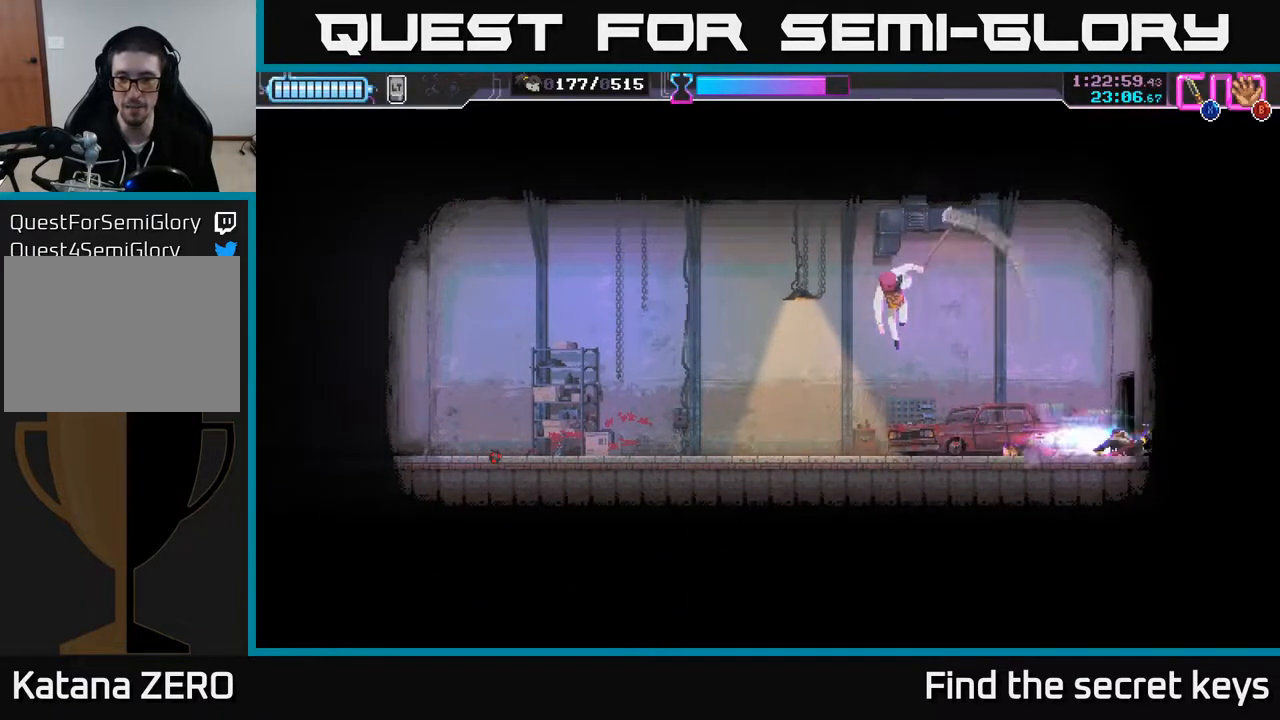
{"buttons": [], "left_stick": "left", "right_stick": "center", "events": [[217, "left_stick", "center"], [350, "left_stick", "left"]]}
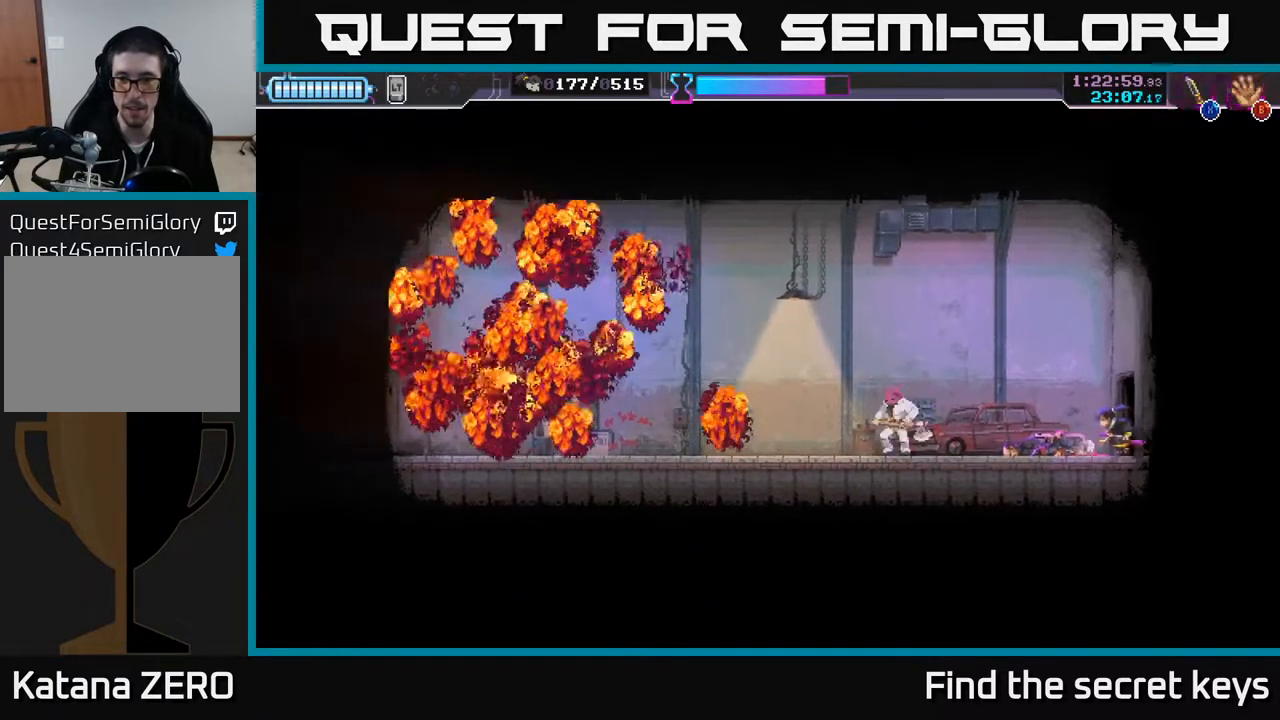
{"buttons": [], "left_stick": "left", "right_stick": "center", "events": [[267, "R2", "down"], [450, "R2", "up"]]}
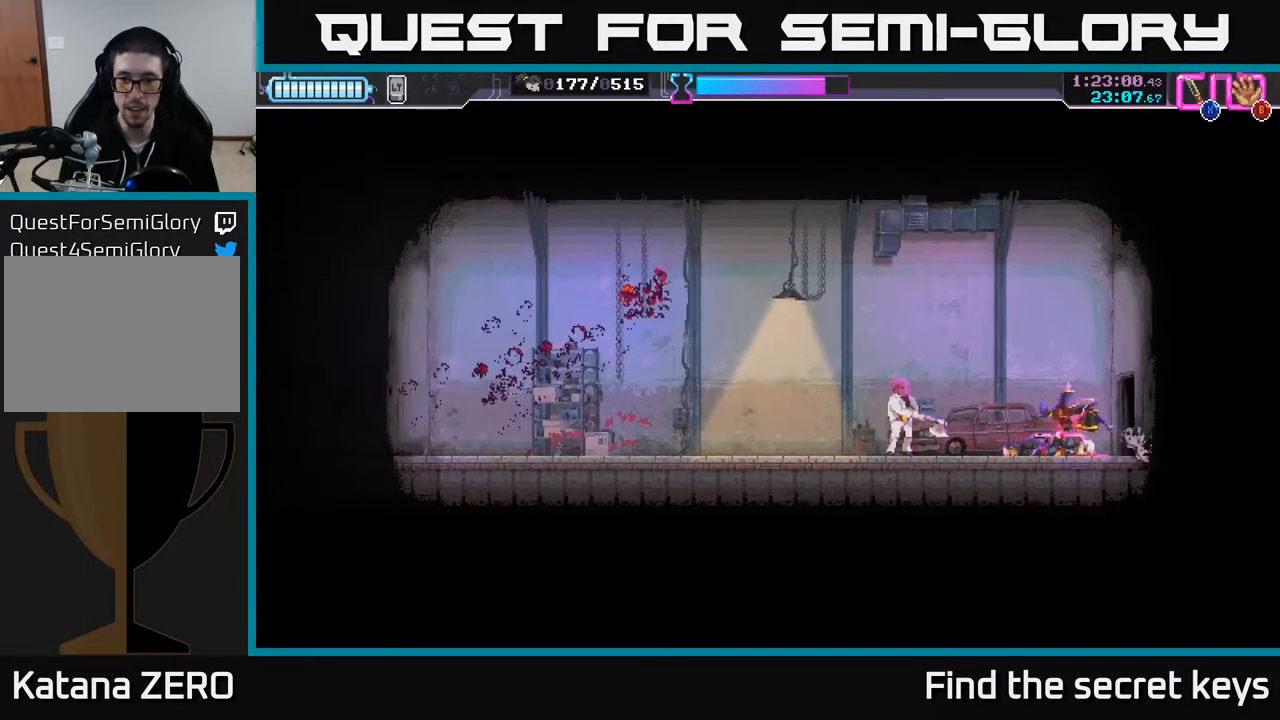
{"buttons": ["A"], "left_stick": "up-left", "right_stick": "center", "events": [[100, "R2", "down"], [133, "X", "down"], [150, "left_stick", "center"], [183, "A", "down"], [217, "R2", "up"], [233, "left_stick", "right"], [250, "X", "up"], [317, "A", "up"], [350, "left_stick", "up-left"], [367, "X", "down"], [383, "A", "down"], [433, "A", "up"], [433, "X", "up"], [450, "A", "down"], [467, "A", "up"], [483, "A", "down"]]}
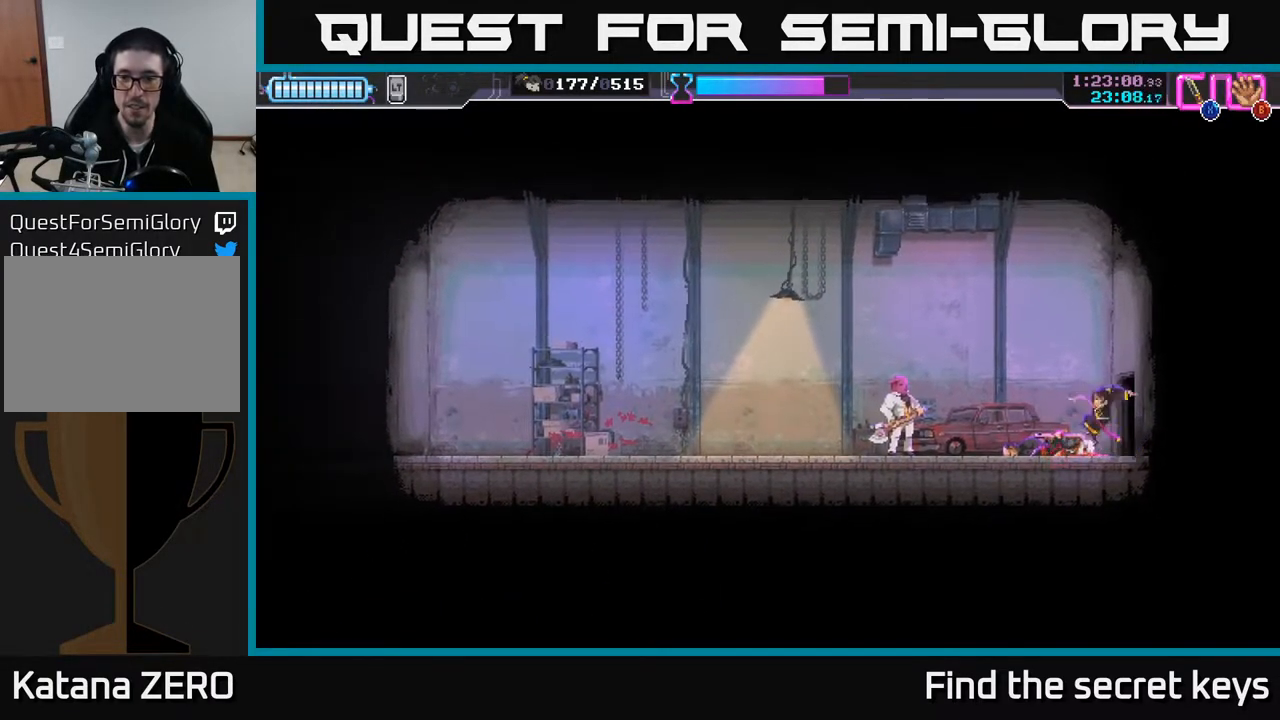
{"buttons": [], "left_stick": "left", "right_stick": "center", "events": [[17, "X", "down"], [17, "left_stick", "right"], [100, "X", "up"], [100, "left_stick", "left"], [117, "A", "up"]]}
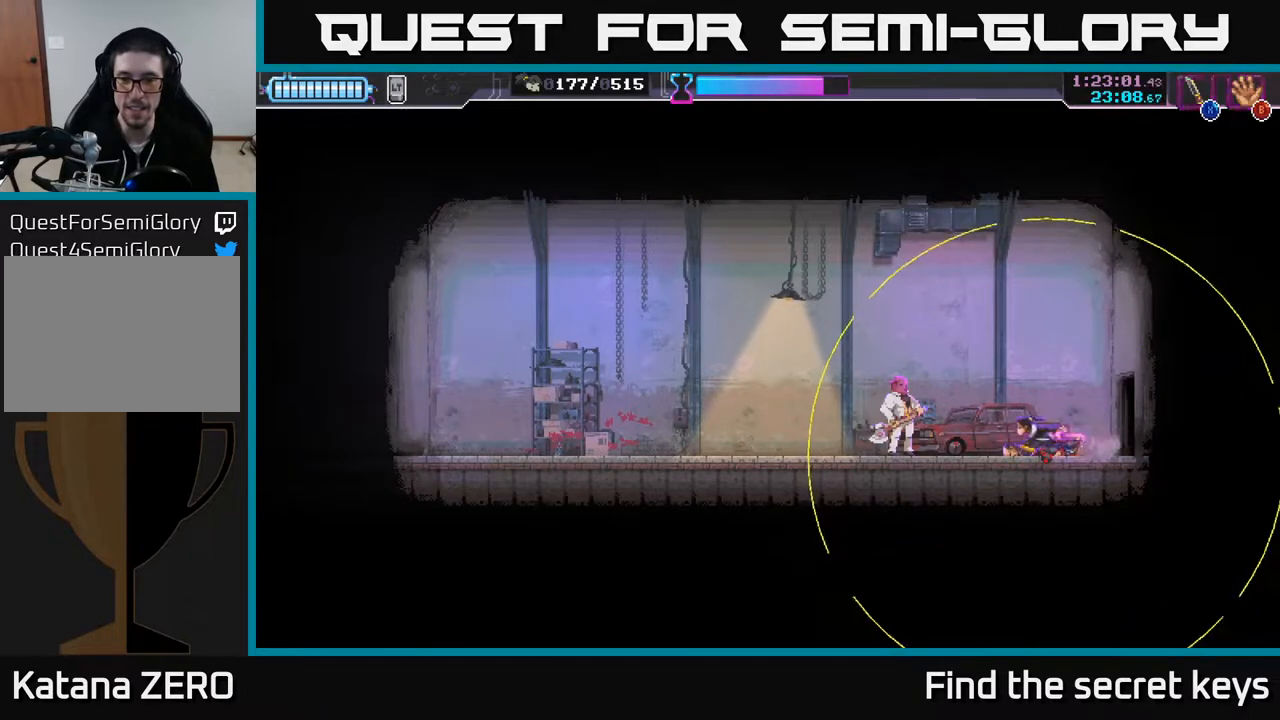
{"buttons": [], "left_stick": "left", "right_stick": "center", "events": [[133, "R2", "down"], [383, "R2", "up"]]}
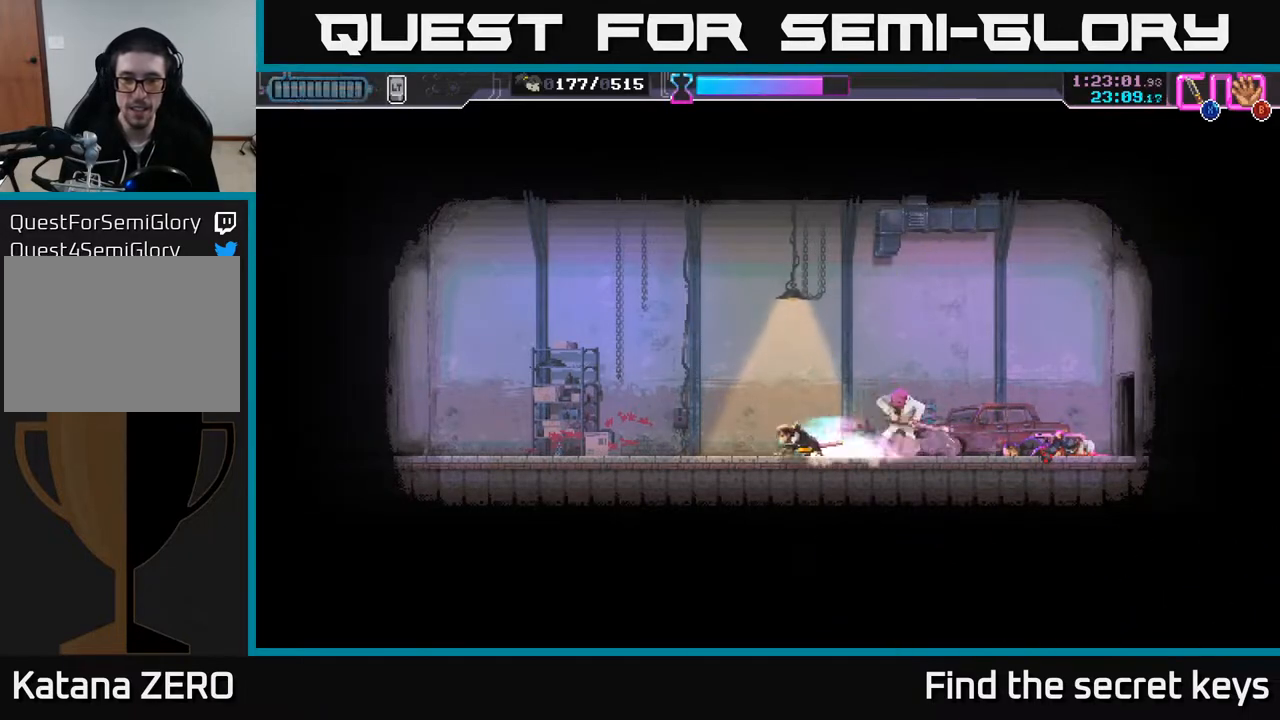
{"buttons": [], "left_stick": "left", "right_stick": "center", "events": [[50, "R2", "down"], [217, "R2", "up"]]}
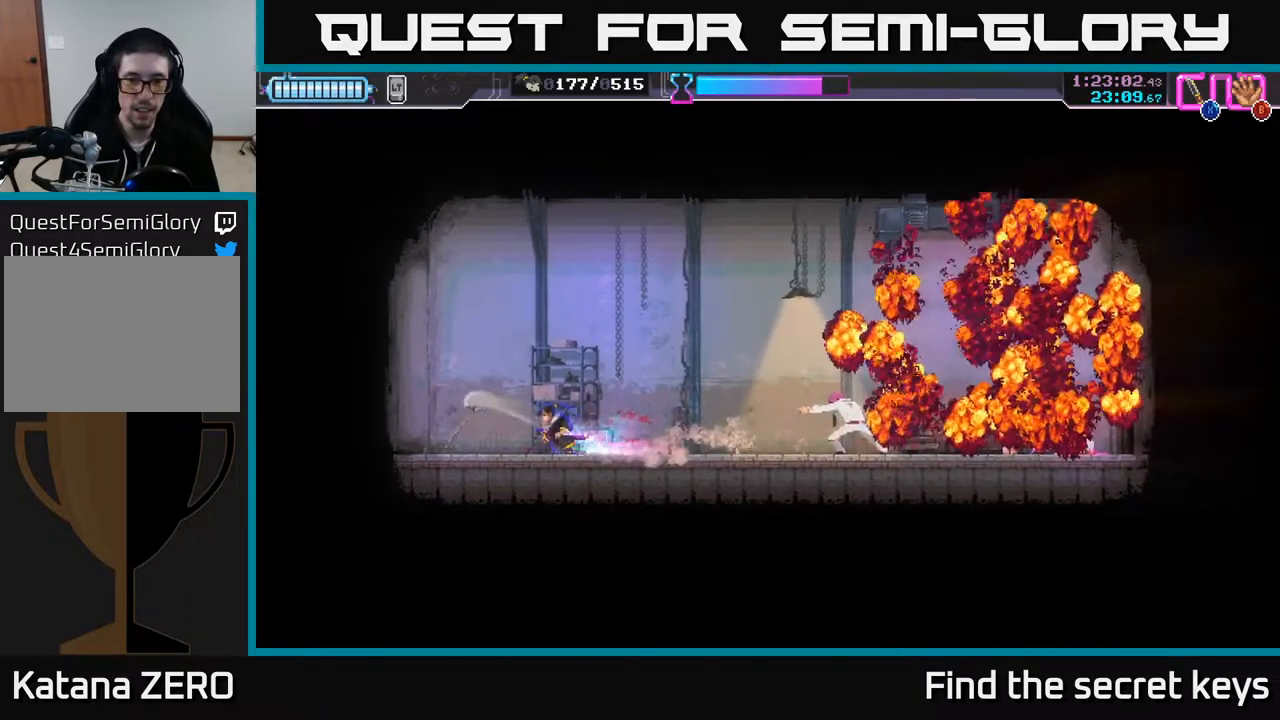
{"buttons": [], "left_stick": "right", "right_stick": "center", "events": [[133, "left_stick", "right"], [183, "R2", "down"], [317, "R2", "up"]]}
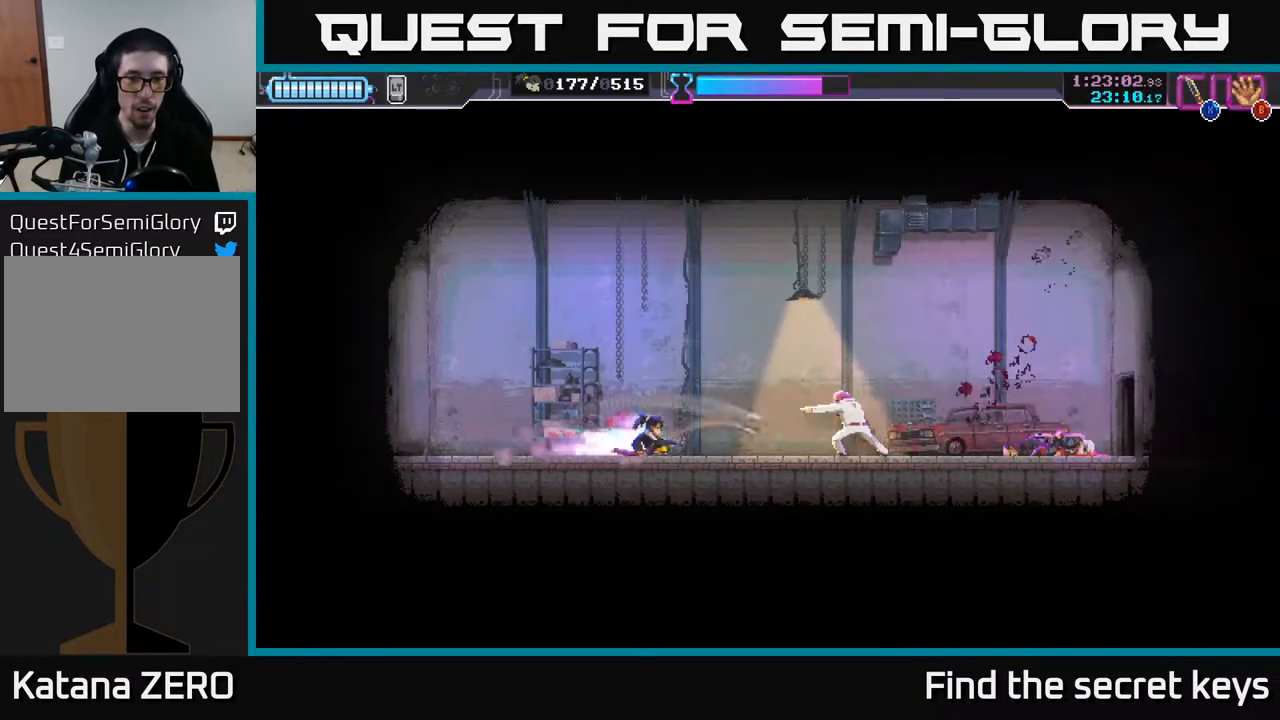
{"buttons": [], "left_stick": "center", "right_stick": "center", "events": [[200, "R2", "down"], [283, "X", "down"], [317, "R2", "up"], [367, "X", "up"], [417, "X", "down"], [417, "left_stick", "center"], [500, "X", "up"]]}
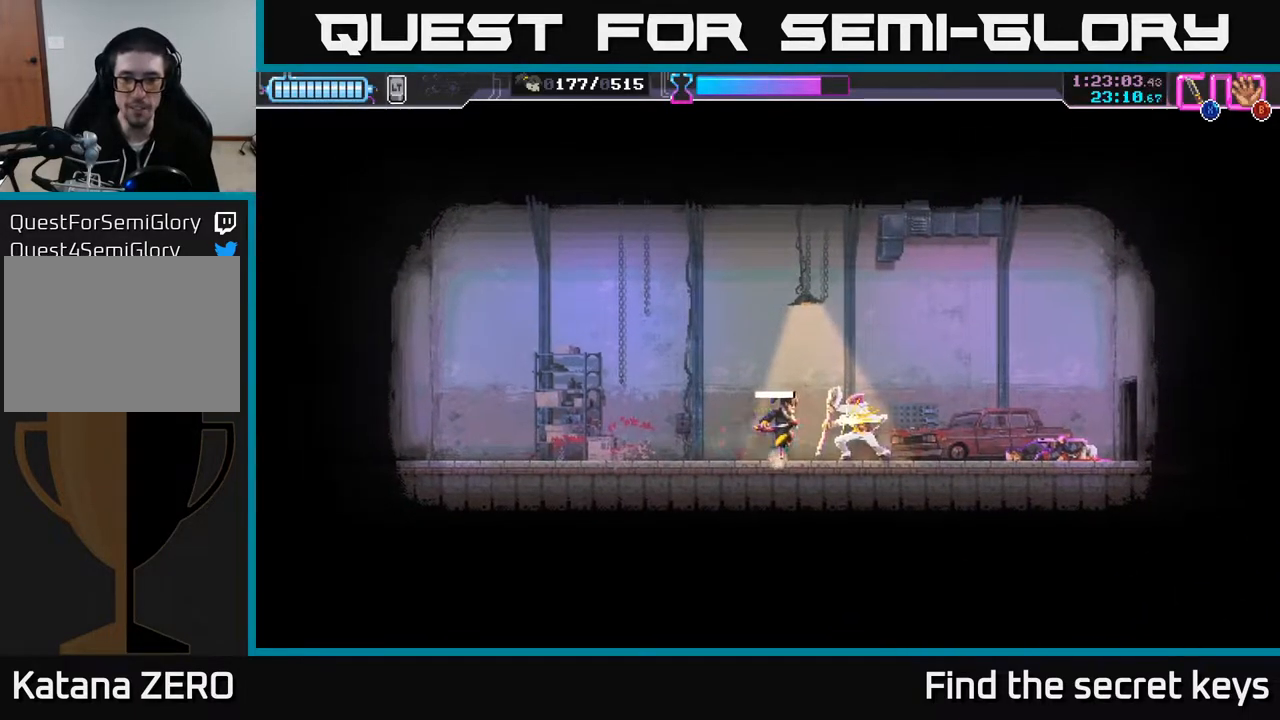
{"buttons": [], "left_stick": "center", "right_stick": "center", "events": [[33, "X", "down"], [83, "left_stick", "right"], [133, "X", "up"], [350, "left_stick", "center"]]}
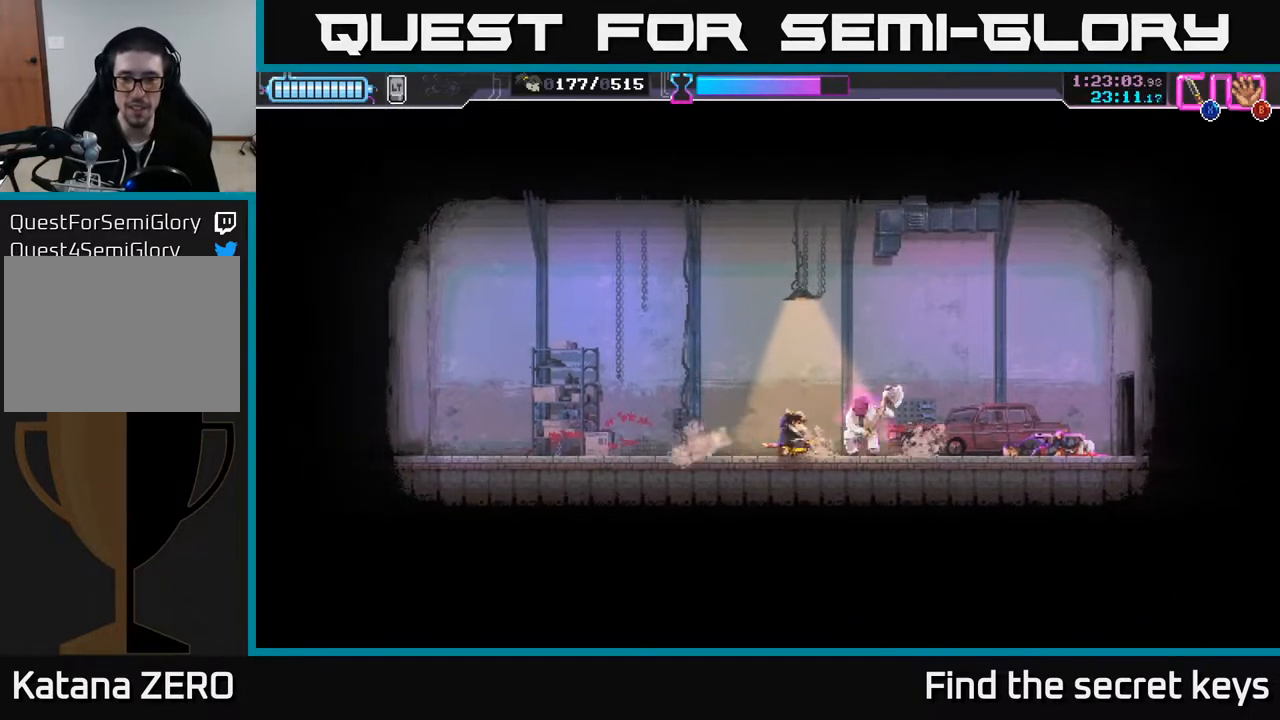
{"buttons": ["R2"], "left_stick": "right", "right_stick": "center", "events": [[17, "left_stick", "right"], [33, "R2", "down"], [200, "R2", "up"], [450, "R2", "down"]]}
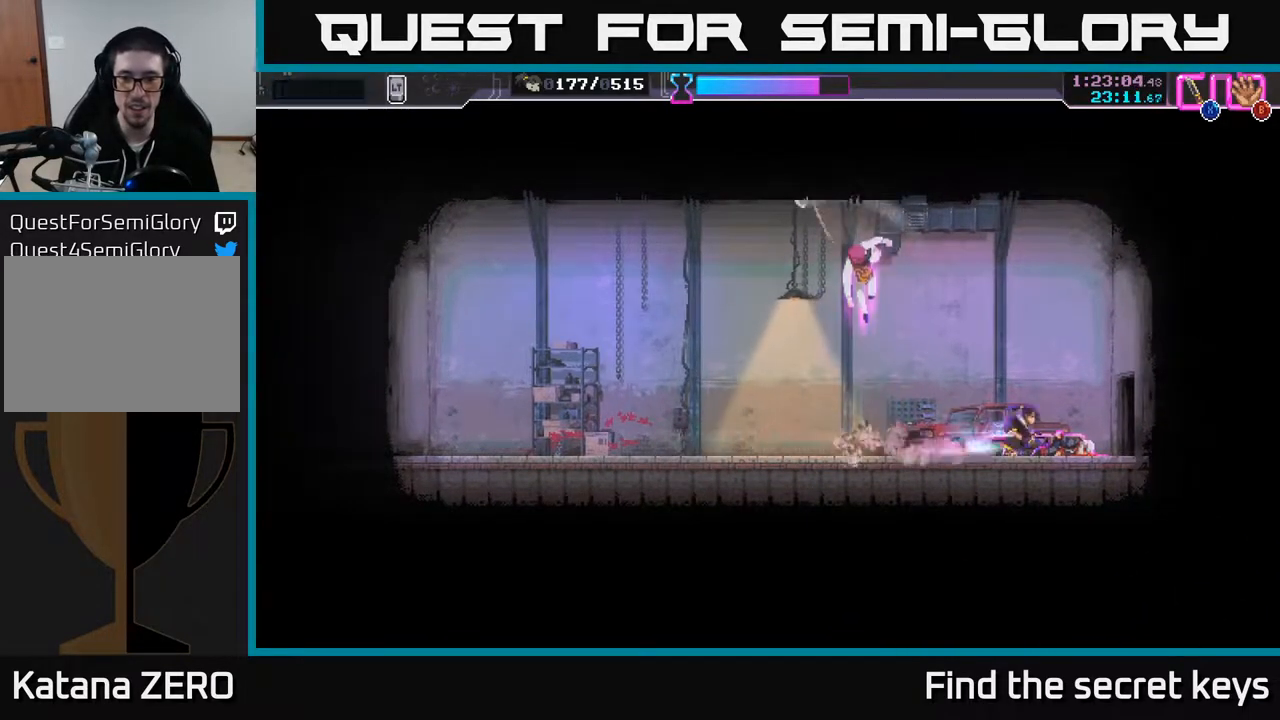
{"buttons": [], "left_stick": "left", "right_stick": "center", "events": [[67, "R2", "up"], [133, "R2", "down"], [217, "R2", "up"], [350, "left_stick", "center"], [483, "left_stick", "left"]]}